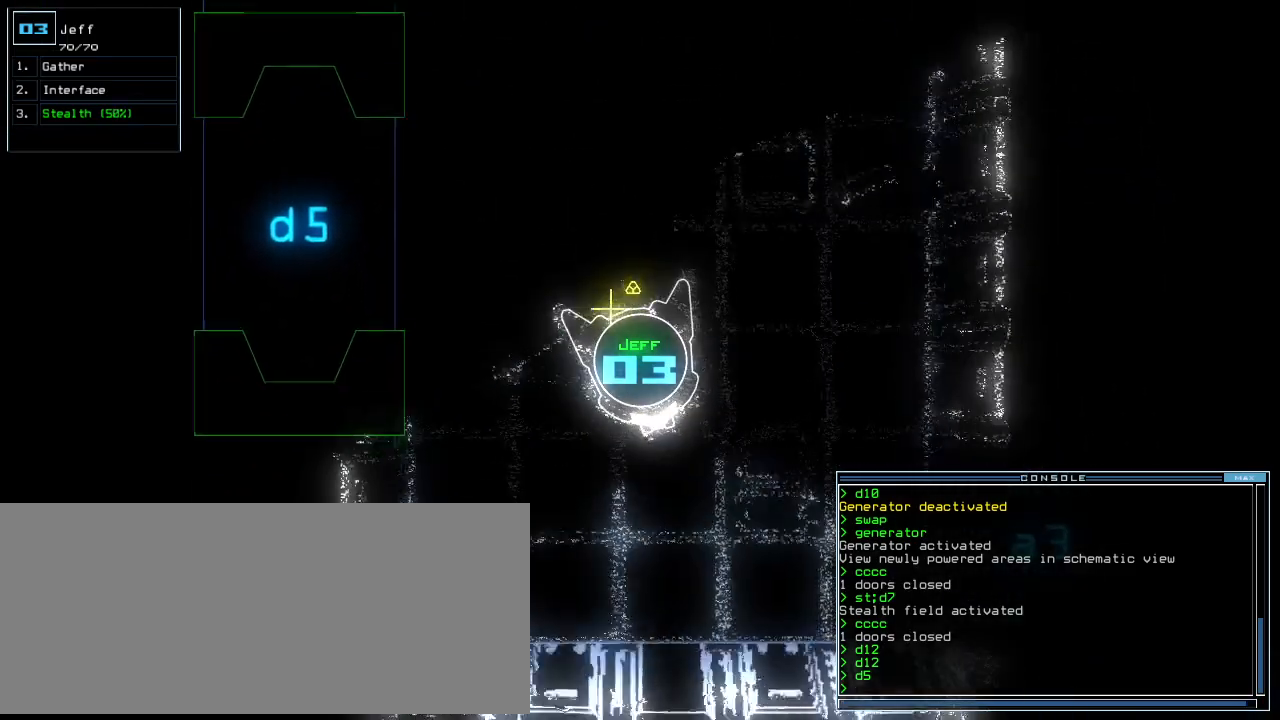
Gameplay with keyboard; each line is a JSON object with the keys held at the frame after it. "events" lists presses ("down") and releases ("up") of ".", "0", "1", "2", "3", "4", "5", "6", "8", "a", "b", "backspace", "c", "caps_lock", "comma", "ctrl_l", "ctrl_r", "d", "down", "e", "equals", "escape", "f", "g", "h", "i", "j", "k", "l", "left", "m", "minus", "n", "o", "p", "q", "quote", "r", "return", "right", "s", "semicolon", "shift_l", "shift_r", "space", "t", "tab", "tilde", "u", "up", "v", "w", "x", "y" and "z" between this image and that frame as [ms after this image, input, new state], when the widget could be followed in between. No other keys are recorded. Mouse input is not recorded. Not read: 7 9 f10.
{"keys": ["down"], "events": [[180, "up", "up"], [280, "down", "down"]]}
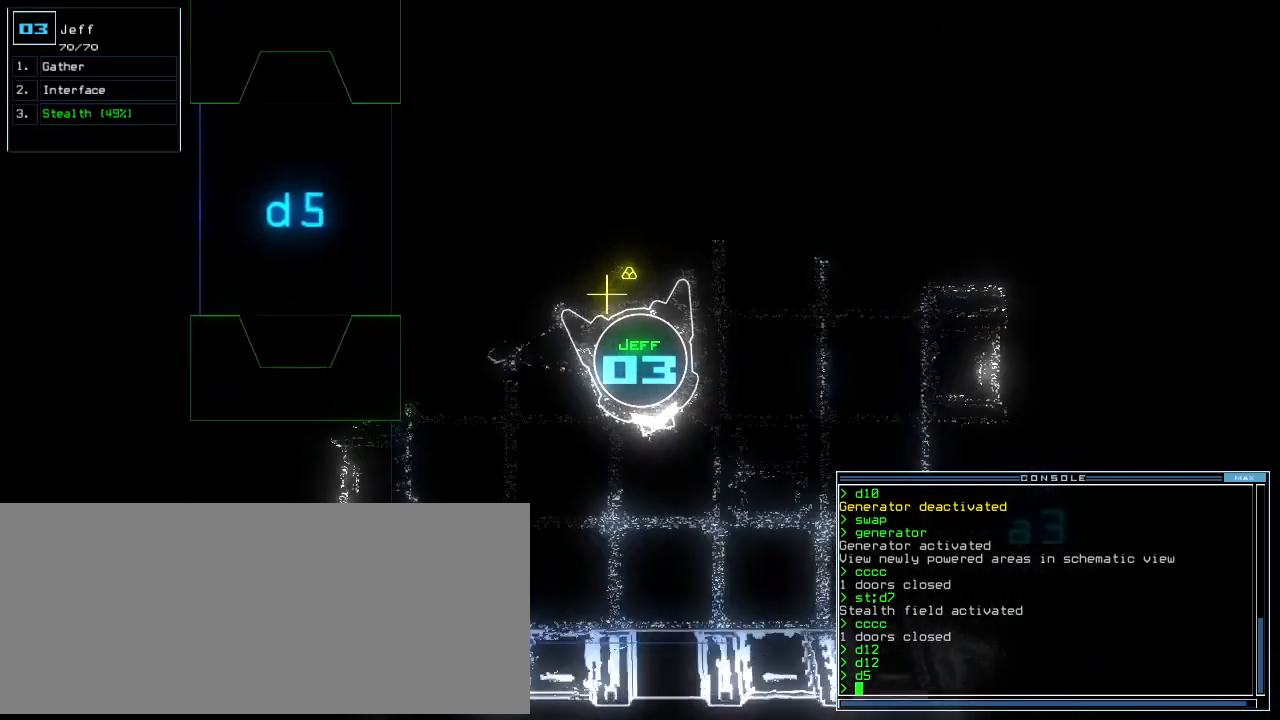
{"keys": ["down", "left"]}
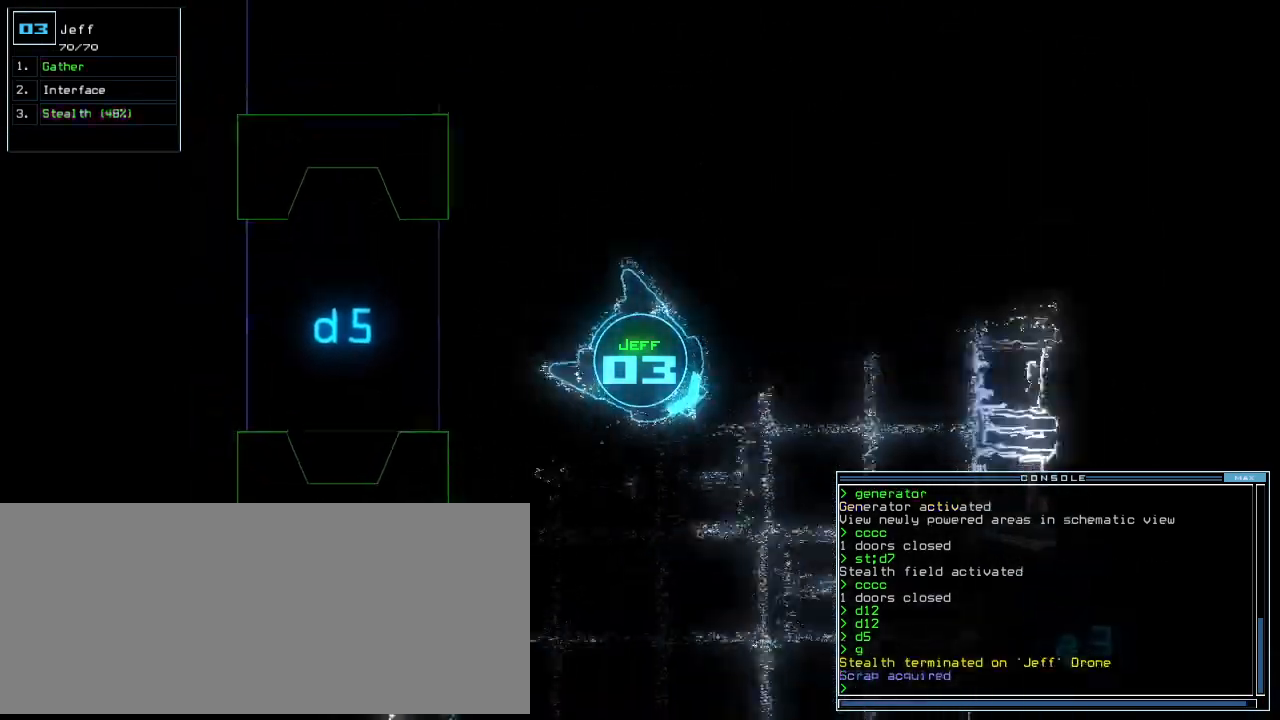
{"keys": ["down"], "events": [[60, "left", "up"], [140, "left", "down"], [220, "left", "up"]]}
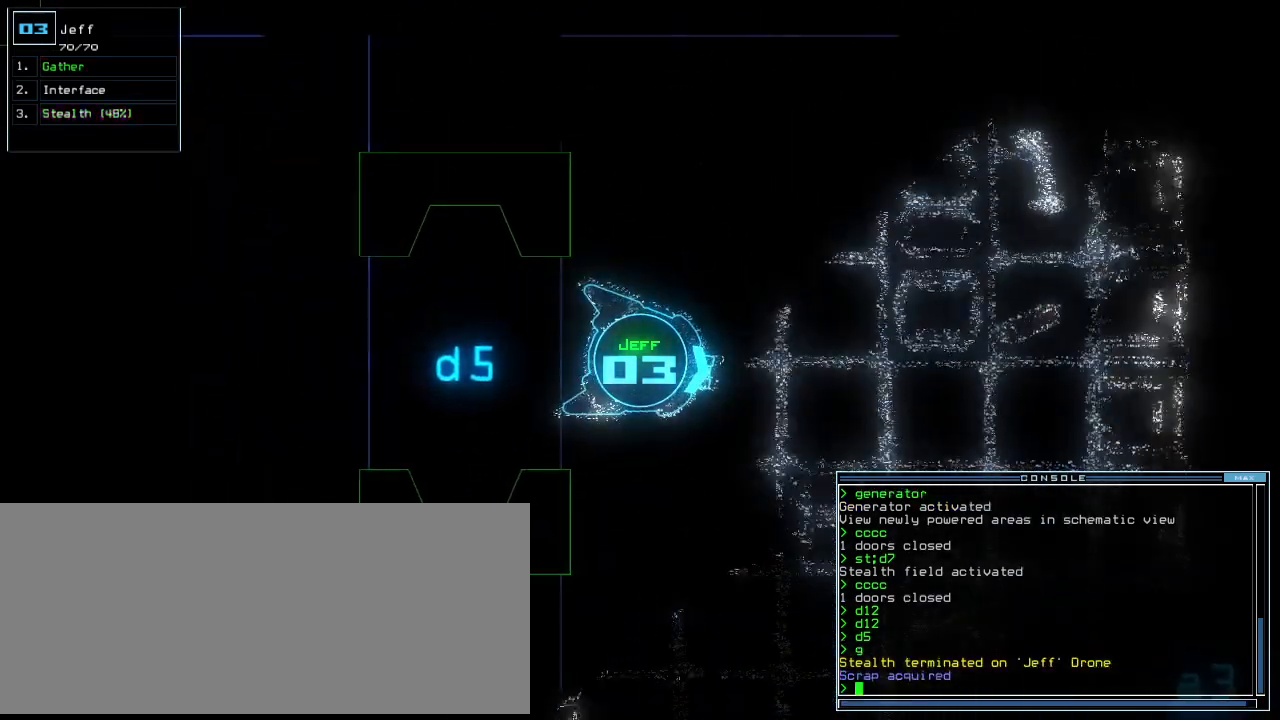
{"keys": ["down"], "events": [[40, "left", "down"], [80, "left", "up"]]}
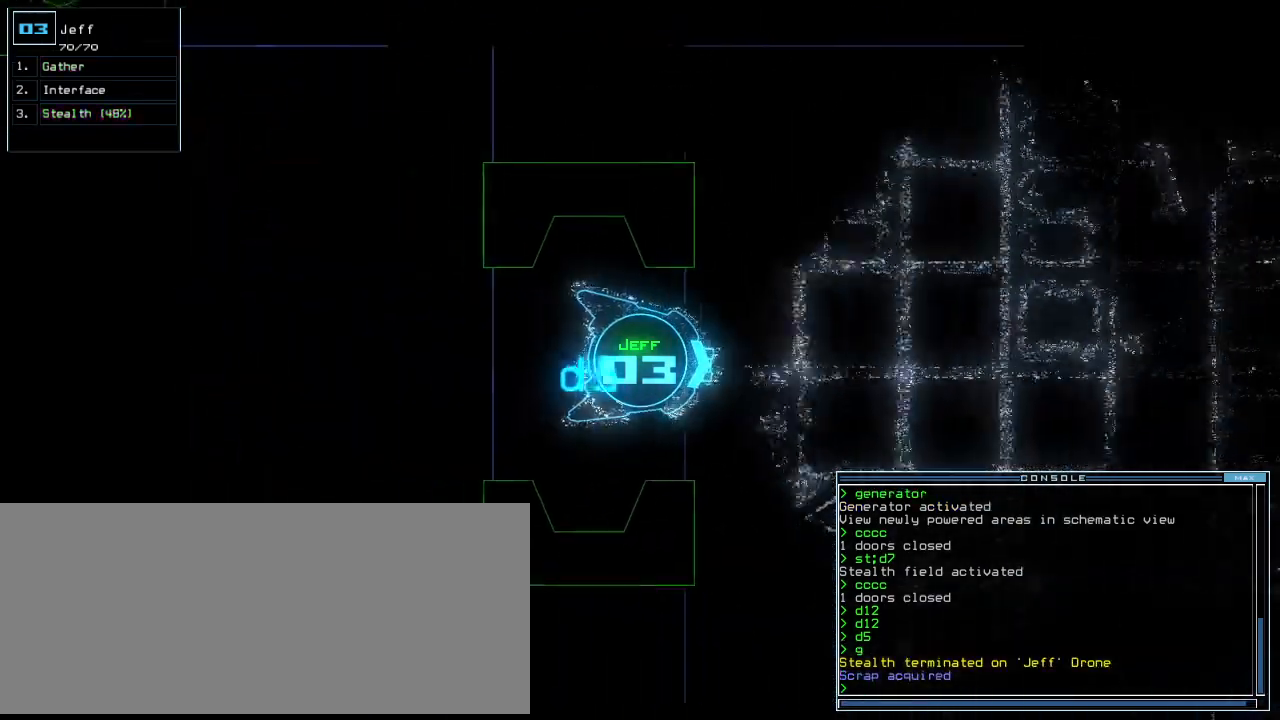
{"keys": [], "events": [[120, "down", "up"], [120, "space", "down"], [200, "left", "down"], [200, "space", "up"], [300, "left", "up"]]}
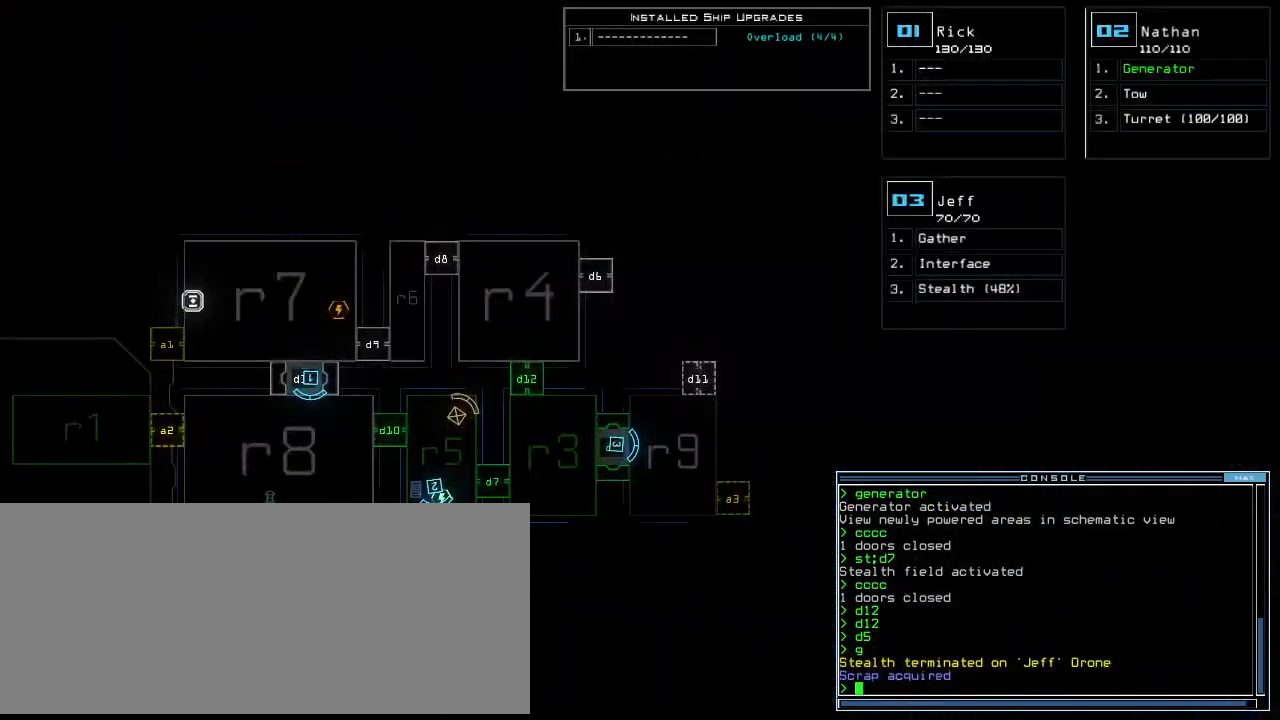
{"keys": [], "events": []}
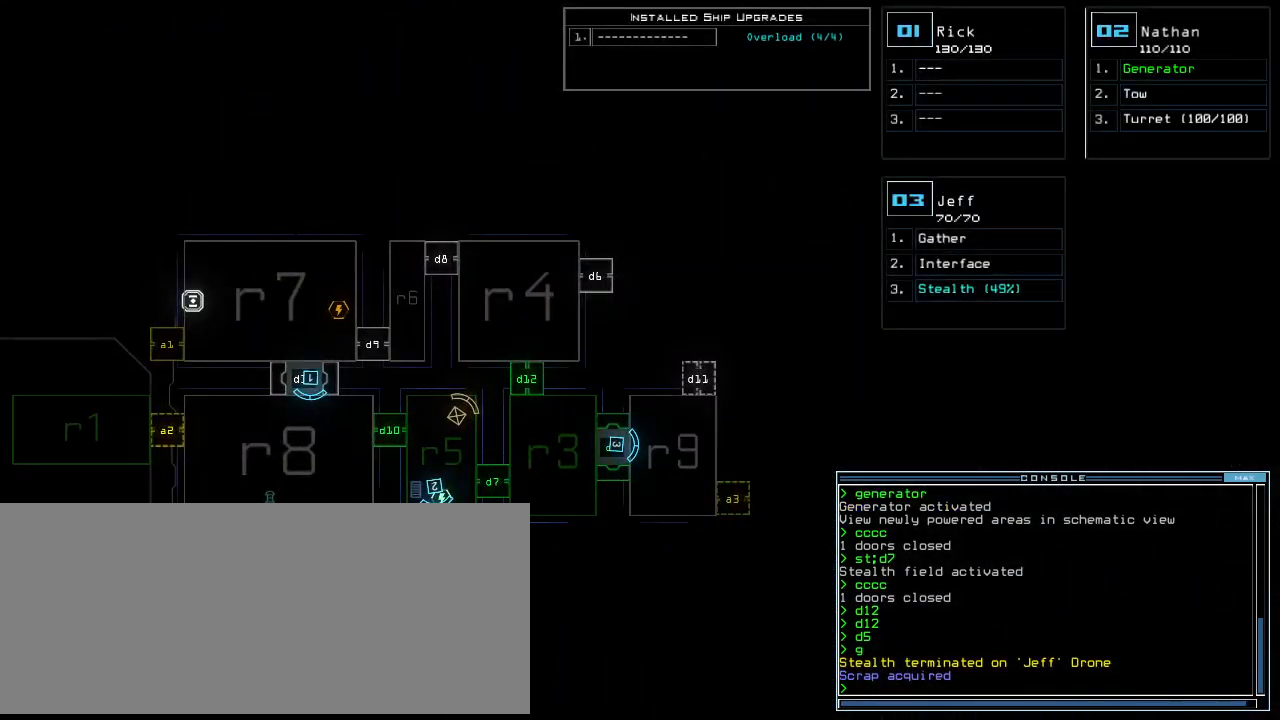
{"keys": [], "events": [[40, "d", "down"], [100, "d", "up"]]}
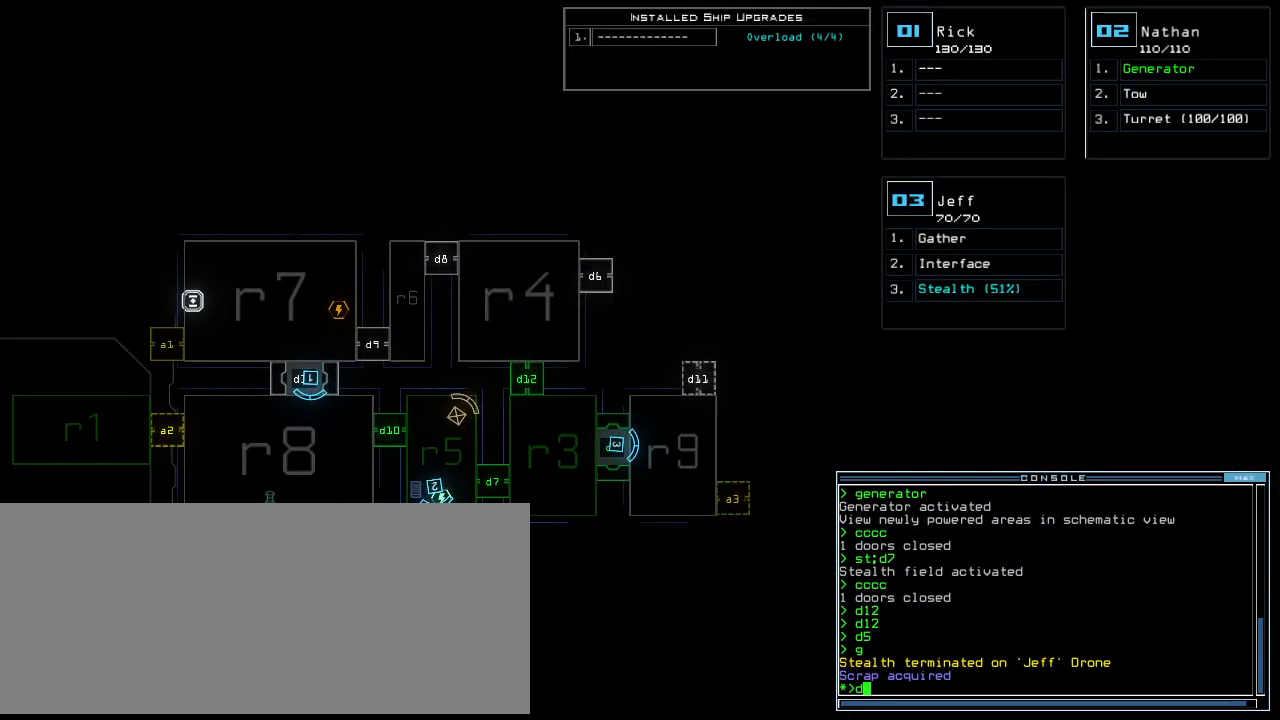
{"keys": [], "events": [[280, "return", "down"], [380, "return", "up"]]}
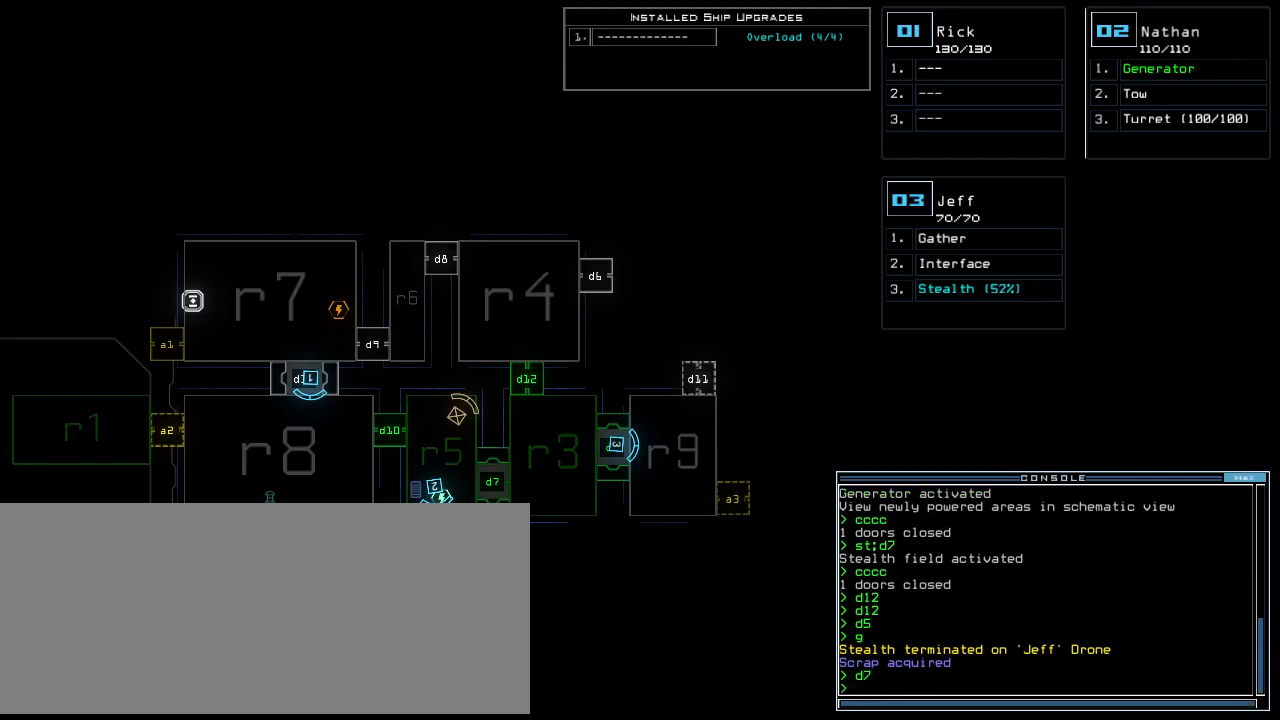
{"keys": ["left", "up"], "events": [[220, "left", "down"], [240, "2", "down"], [300, "2", "up"], [320, "up", "down"]]}
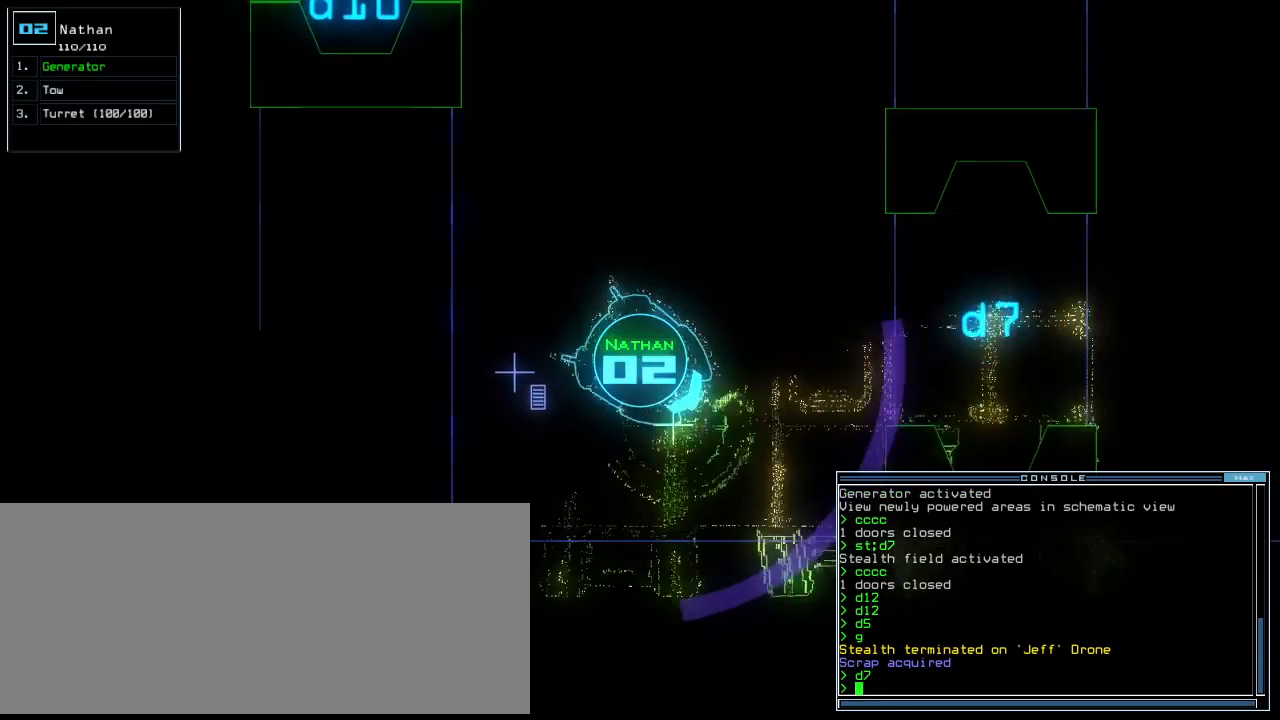
{"keys": ["up"], "events": [[300, "left", "up"], [420, "right", "down"], [500, "right", "up"]]}
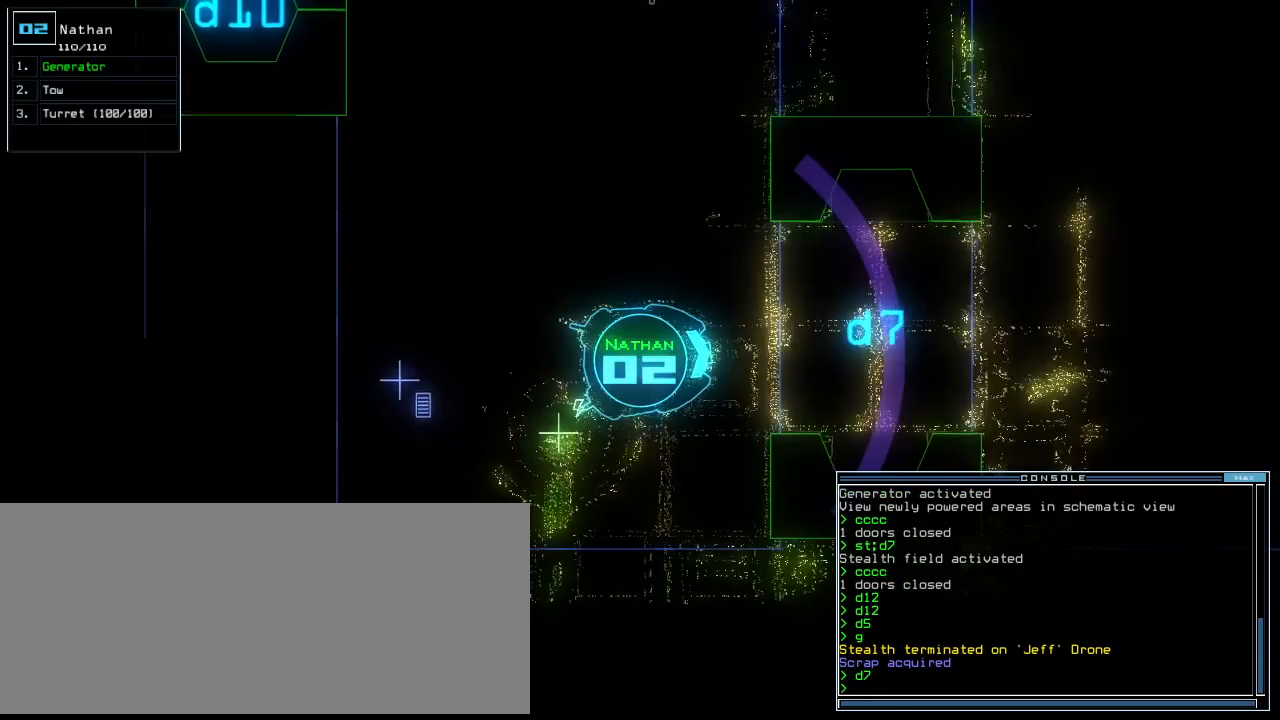
{"keys": ["right", "up"], "events": [[480, "right", "down"]]}
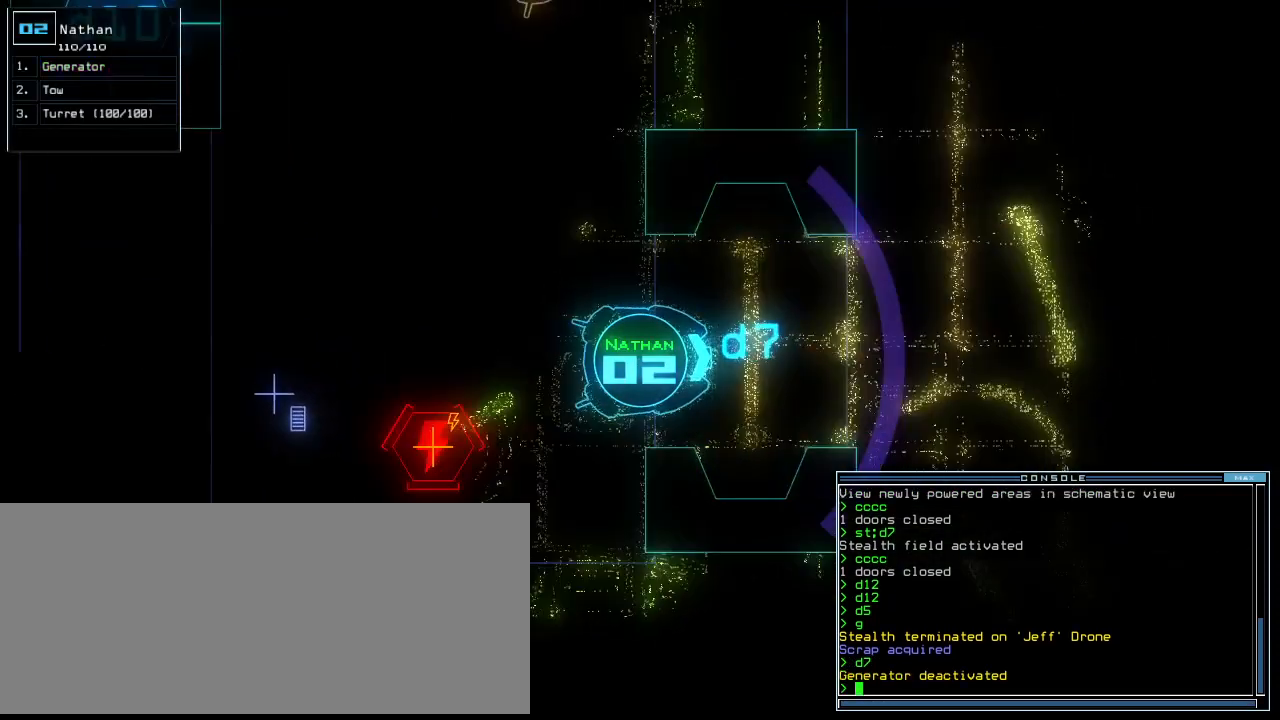
{"keys": [], "events": [[20, "right", "up"], [280, "up", "up"], [340, "space", "down"], [440, "space", "up"]]}
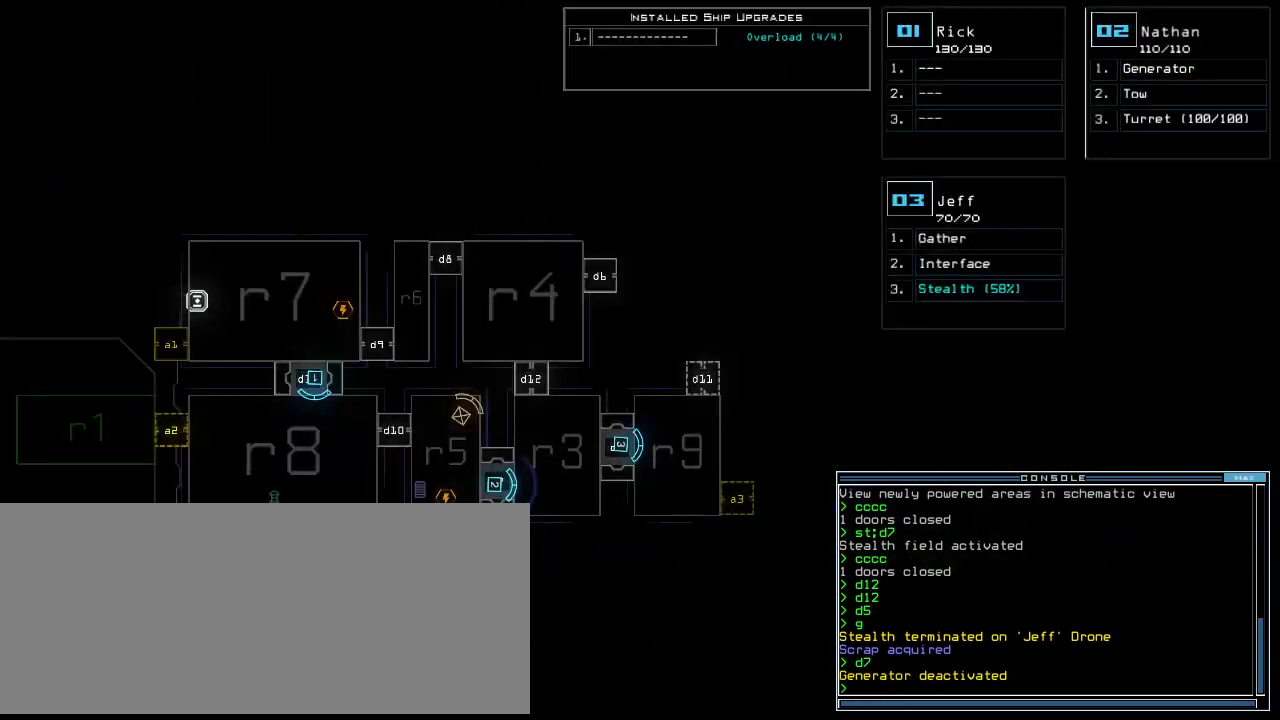
{"keys": [], "events": []}
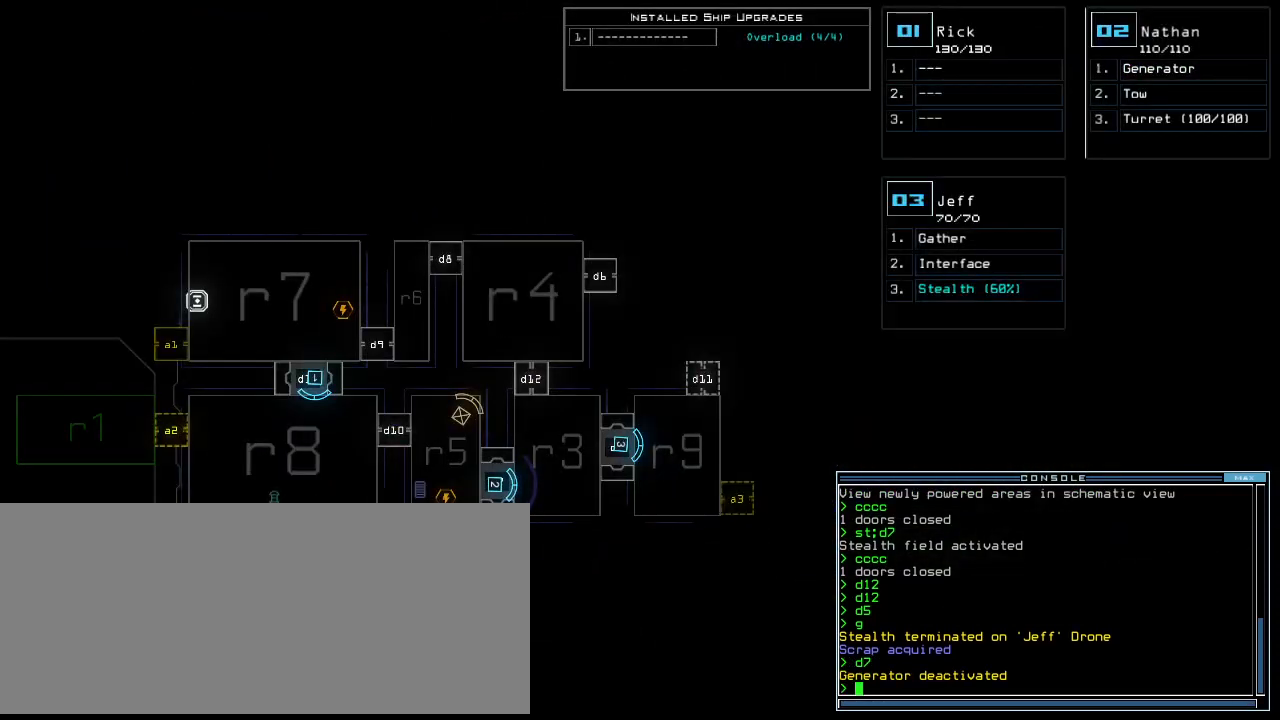
{"keys": [], "events": []}
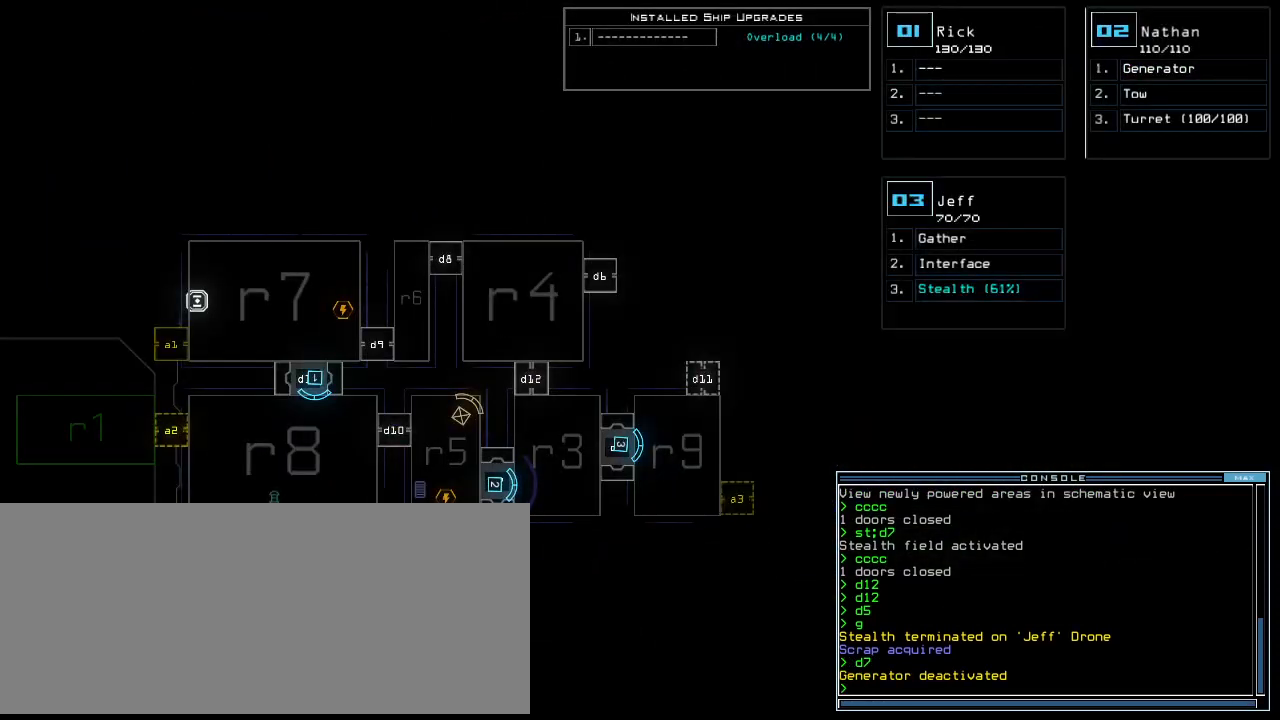
{"keys": [], "events": []}
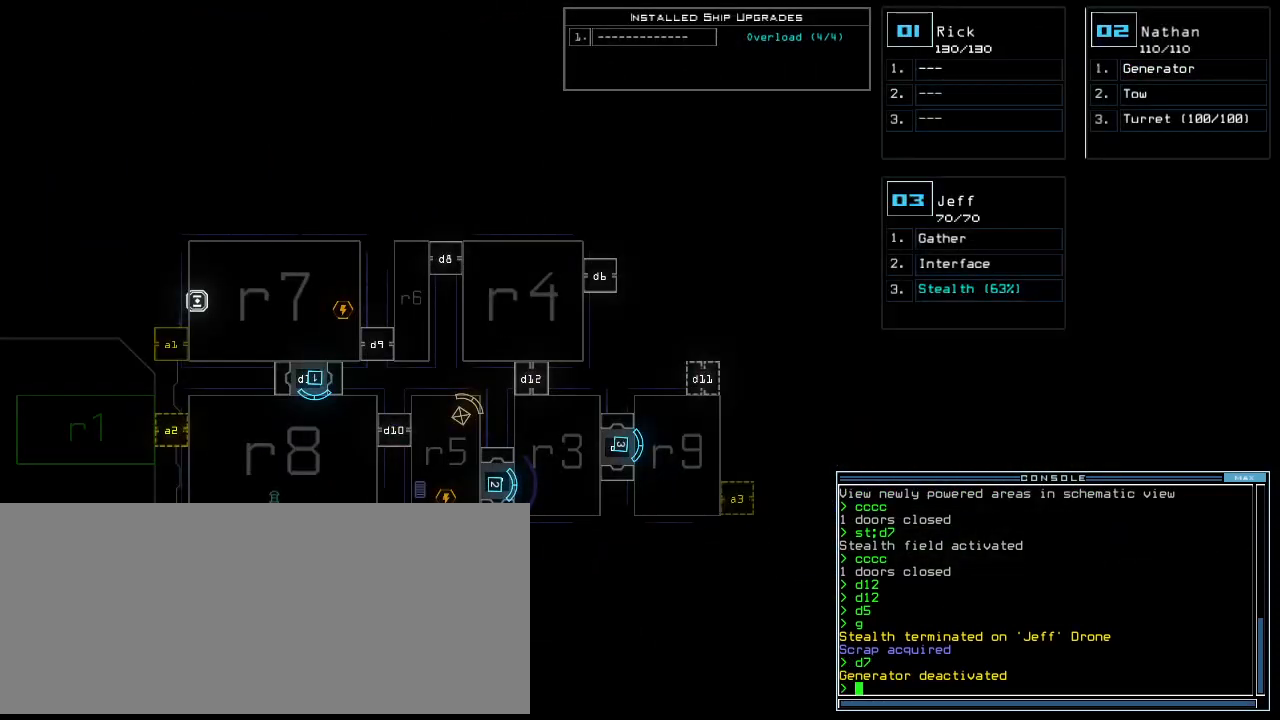
{"keys": [], "events": []}
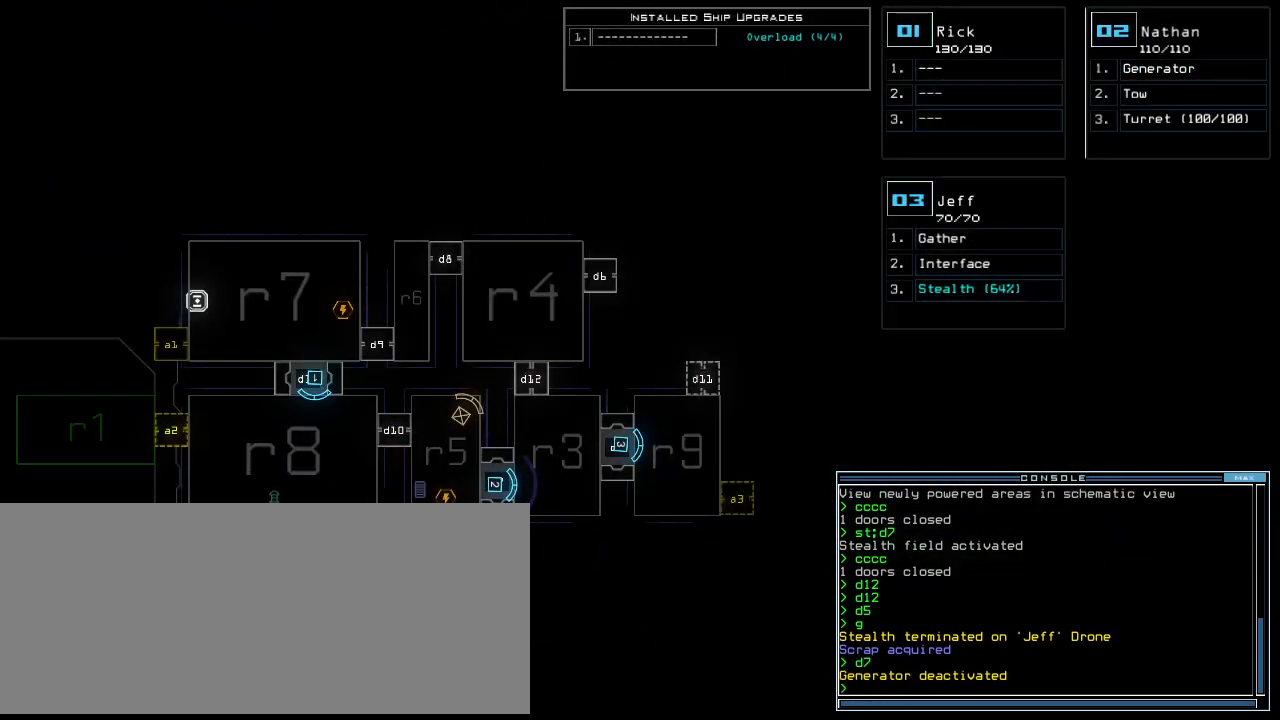
{"keys": [], "events": []}
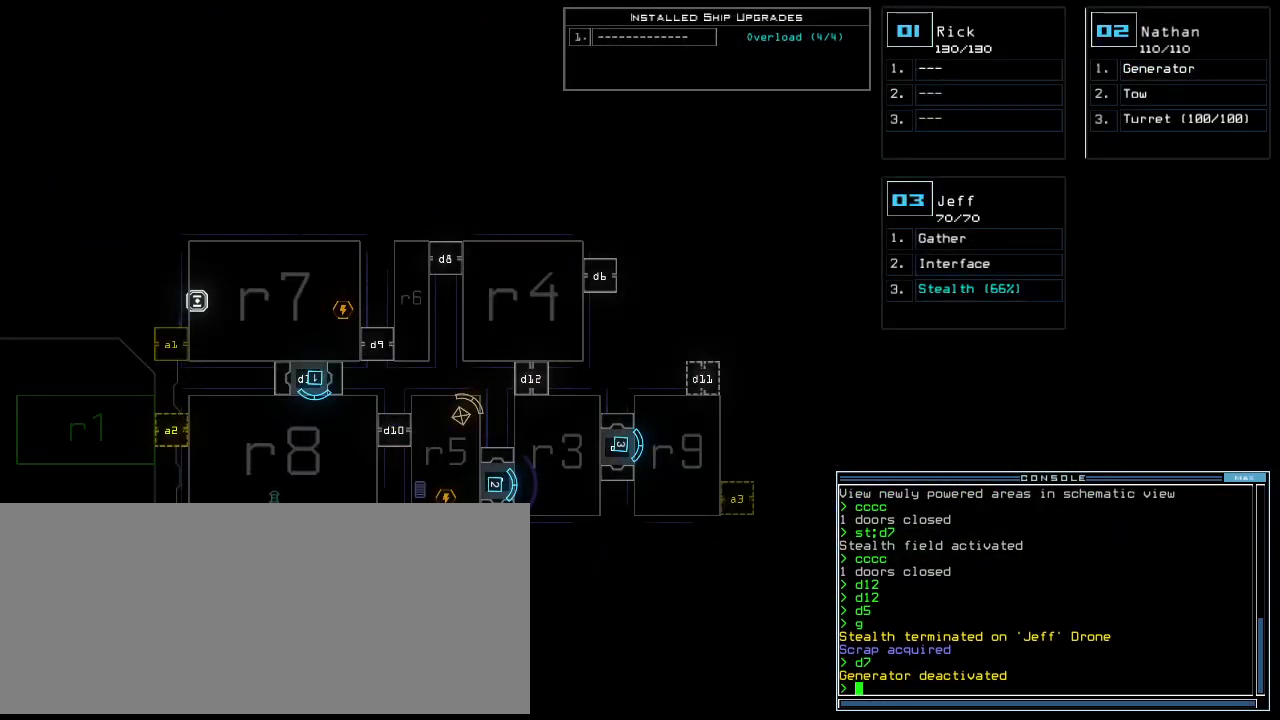
{"keys": [], "events": []}
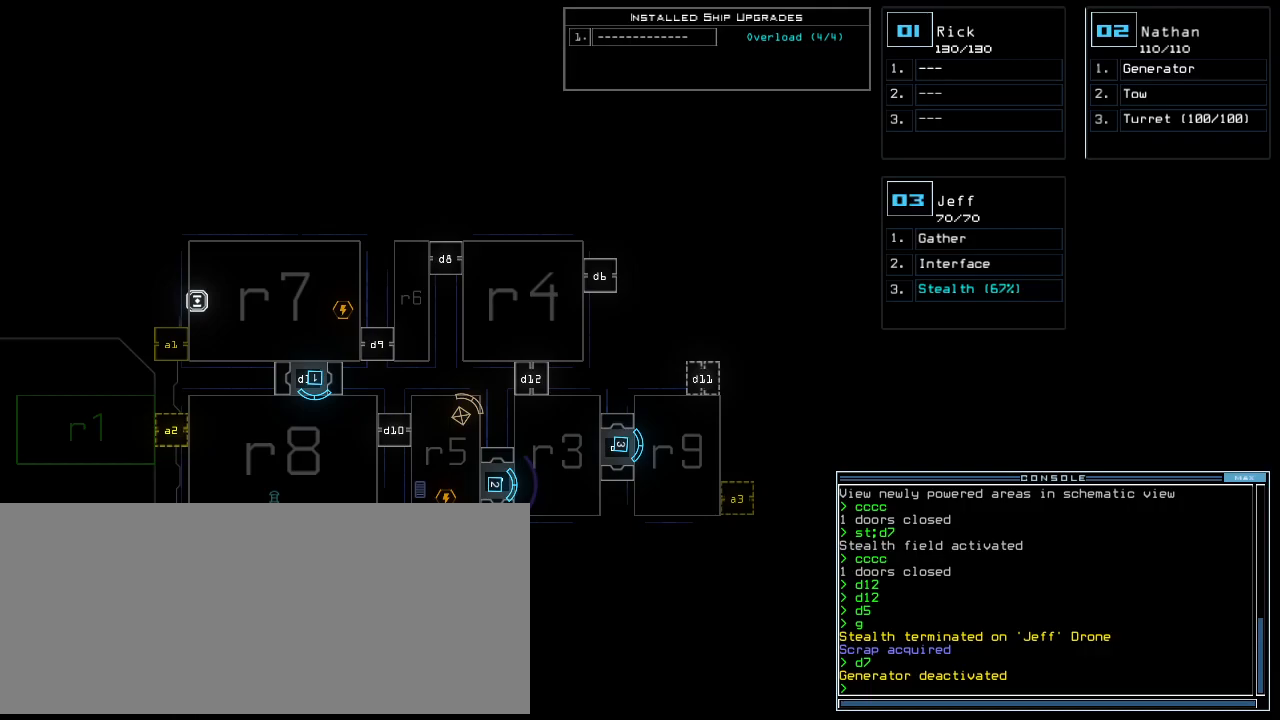
{"keys": [], "events": []}
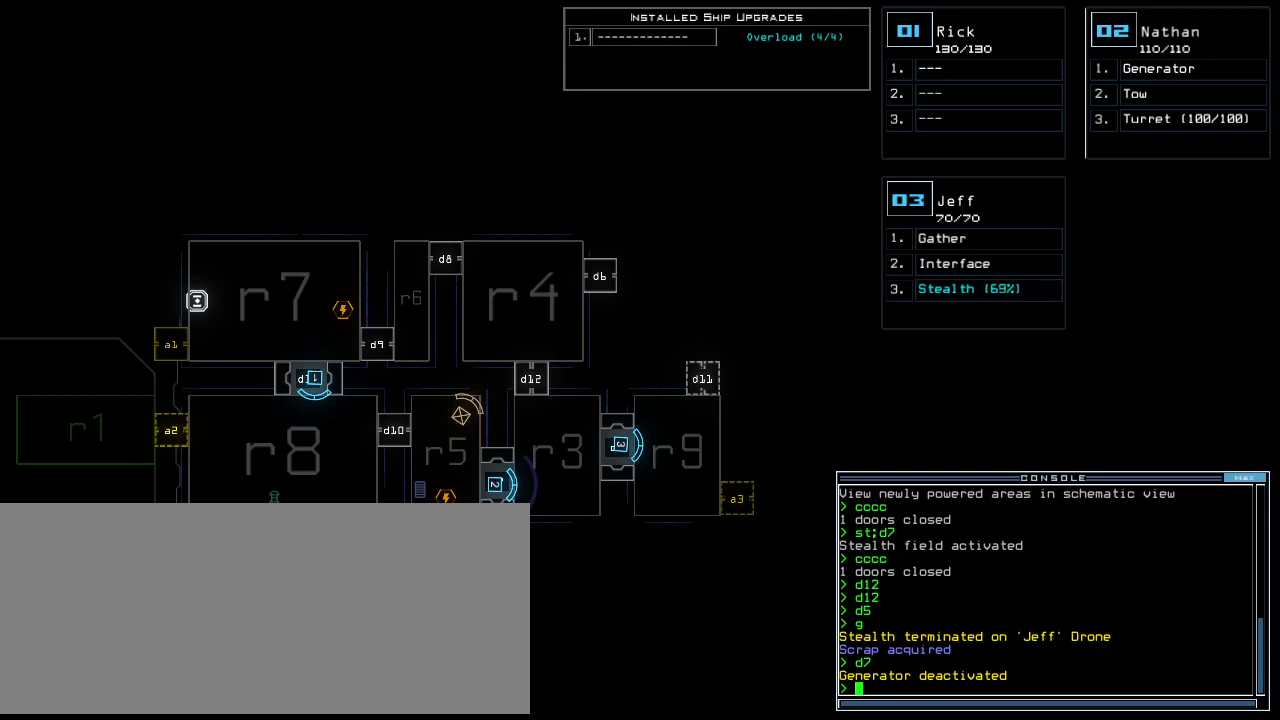
{"keys": [], "events": []}
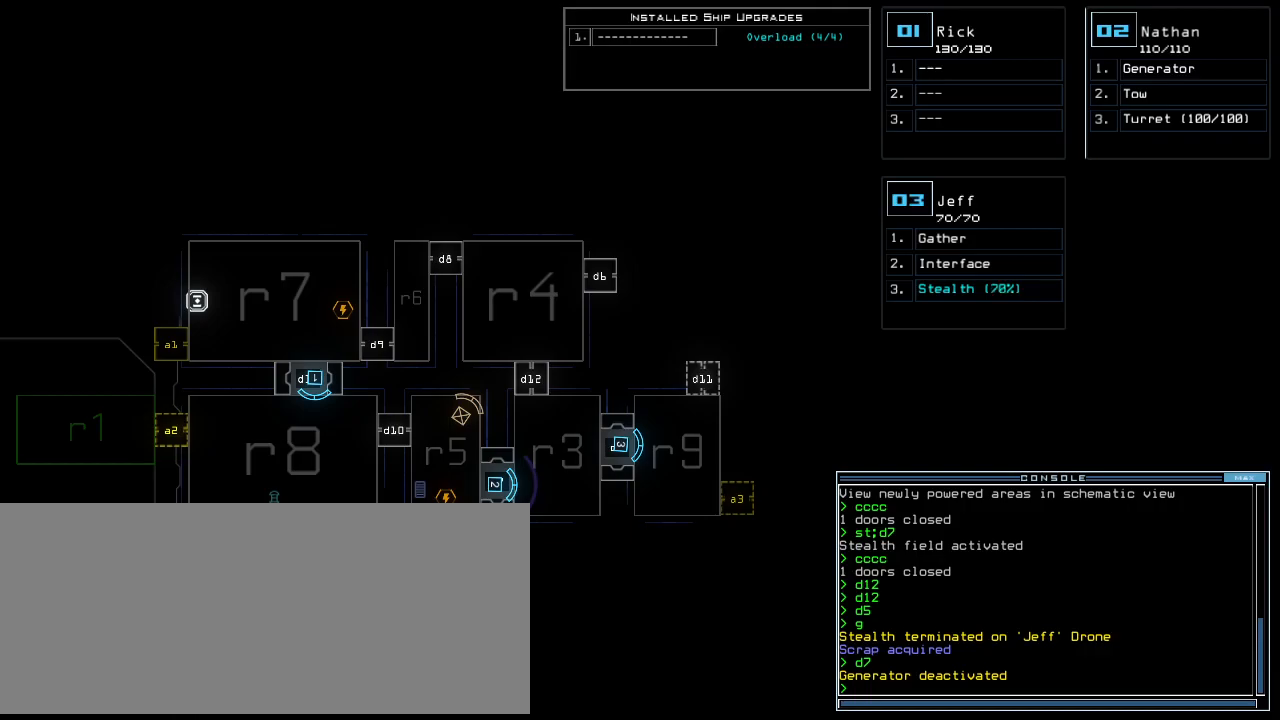
{"keys": [], "events": [[40, "t", "down"], [100, "e", "down"], [140, "return", "down"], [140, "t", "up"], [180, "e", "up"], [220, "return", "up"]]}